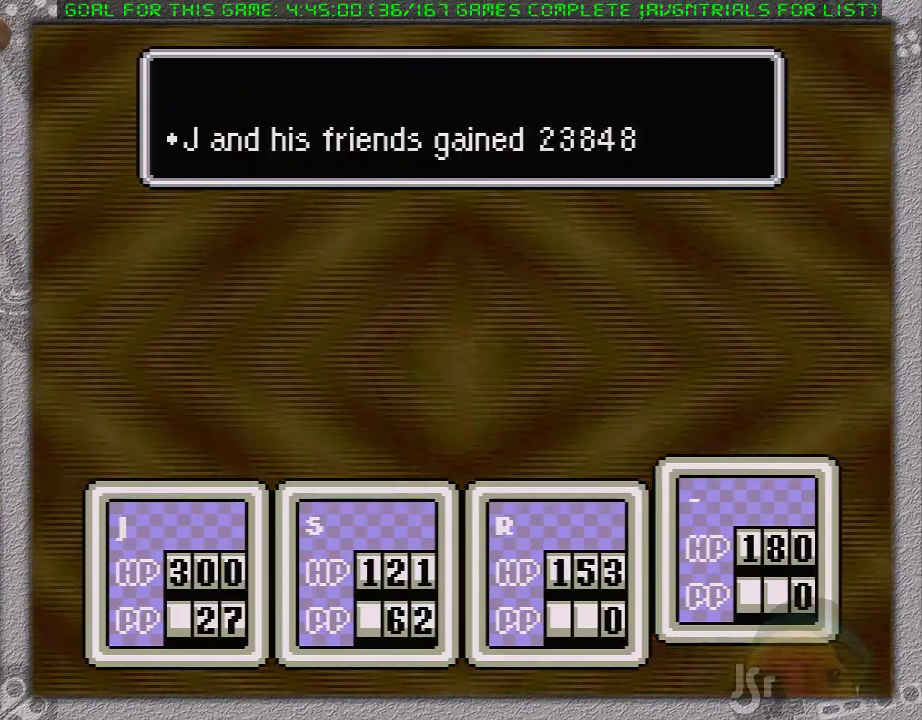
Gameplay with a controller (Nintendo layout); each line is a JSON object with the inputs held at the frame after it. "events" lists button and stick changes between this image and that frame as [ms after this image, input, new state], when the widget could be followed in between. Not read: L3 R3.
{"buttons": [], "events": [[50, "B", "up"], [50, "L1", "up"], [117, "B", "down"], [117, "L1", "down"], [183, "A", "up"], [183, "B", "up"], [183, "L1", "up"], [233, "A", "down"], [267, "B", "down"], [267, "L1", "down"], [333, "A", "up"], [333, "B", "up"], [333, "L1", "up"], [400, "A", "down"], [400, "B", "down"], [433, "L1", "down"], [483, "A", "up"], [483, "B", "up"], [483, "L1", "up"]]}
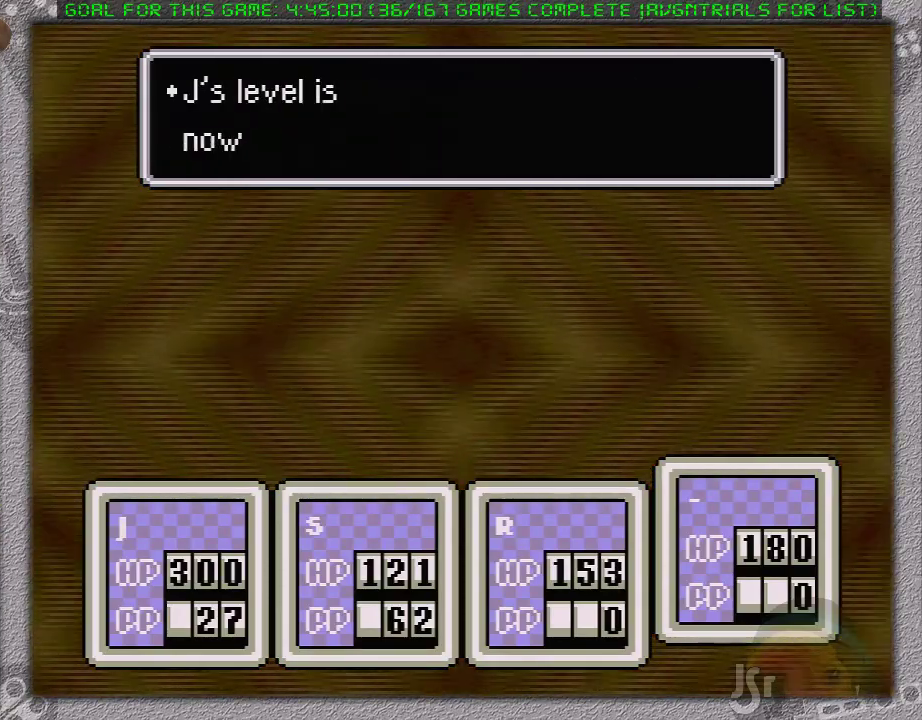
{"buttons": ["A", "B", "L1"], "events": [[50, "A", "down"], [50, "B", "down"], [50, "L1", "down"], [117, "A", "up"], [117, "B", "up"], [183, "A", "down"], [200, "B", "down"], [267, "A", "up"], [267, "B", "up"], [267, "L1", "up"], [333, "A", "down"], [333, "L1", "down"], [367, "B", "down"], [383, "L1", "up"], [433, "A", "up"], [433, "B", "up"], [483, "A", "down"], [483, "B", "down"], [483, "L1", "down"]]}
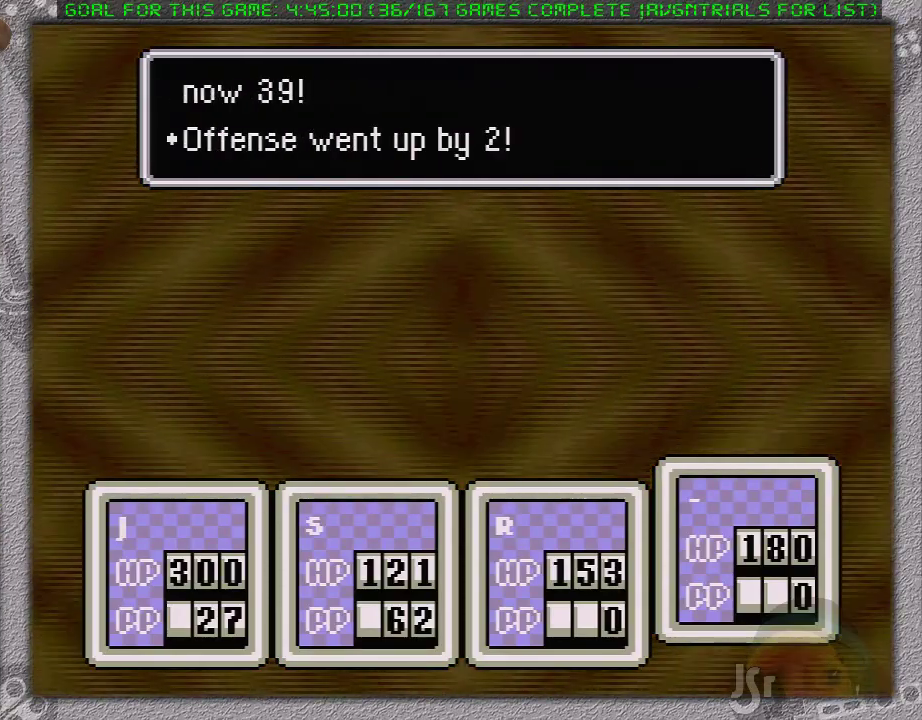
{"buttons": ["A"], "events": [[50, "A", "up"], [50, "B", "up"], [50, "L1", "up"], [117, "L1", "down"], [150, "A", "down"], [150, "B", "down"], [183, "L1", "up"], [200, "A", "up"], [200, "B", "up"], [267, "A", "down"], [433, "B", "down"], [500, "B", "up"]]}
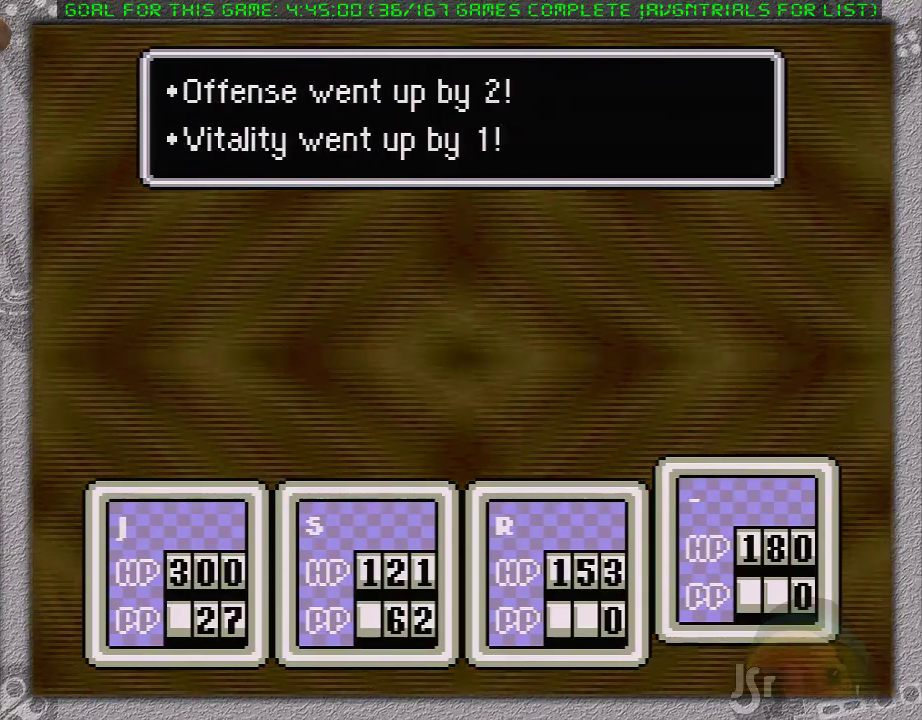
{"buttons": ["A", "B", "L1"], "events": [[17, "L1", "down"], [50, "B", "down"], [117, "A", "up"], [117, "B", "up"], [117, "L1", "up"], [183, "A", "down"], [183, "B", "down"], [200, "L1", "down"], [267, "B", "up"], [333, "B", "down"], [400, "A", "up"], [400, "B", "up"], [433, "L1", "up"], [450, "A", "down"], [450, "B", "down"], [500, "L1", "down"]]}
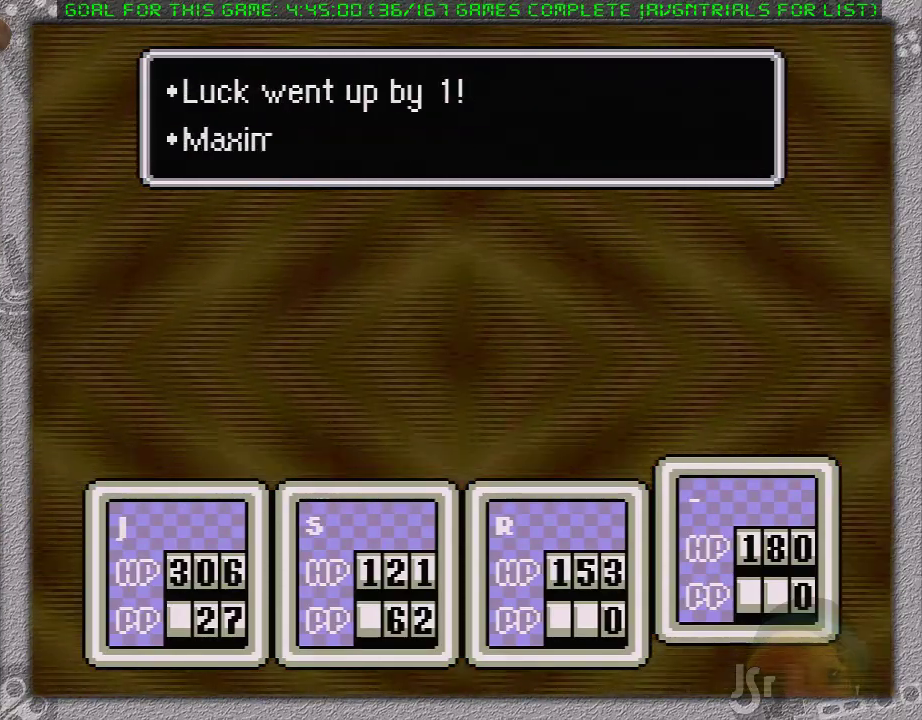
{"buttons": [], "events": [[50, "A", "up"], [50, "B", "up"], [83, "L1", "up"], [117, "A", "down"], [117, "B", "down"], [183, "A", "up"], [183, "B", "up"], [233, "A", "down"], [233, "L1", "down"], [283, "B", "down"], [333, "A", "up"], [333, "B", "up"], [333, "L1", "up"], [400, "A", "down"], [400, "B", "down"], [400, "L1", "down"], [450, "A", "up"], [450, "B", "up"], [450, "L1", "up"]]}
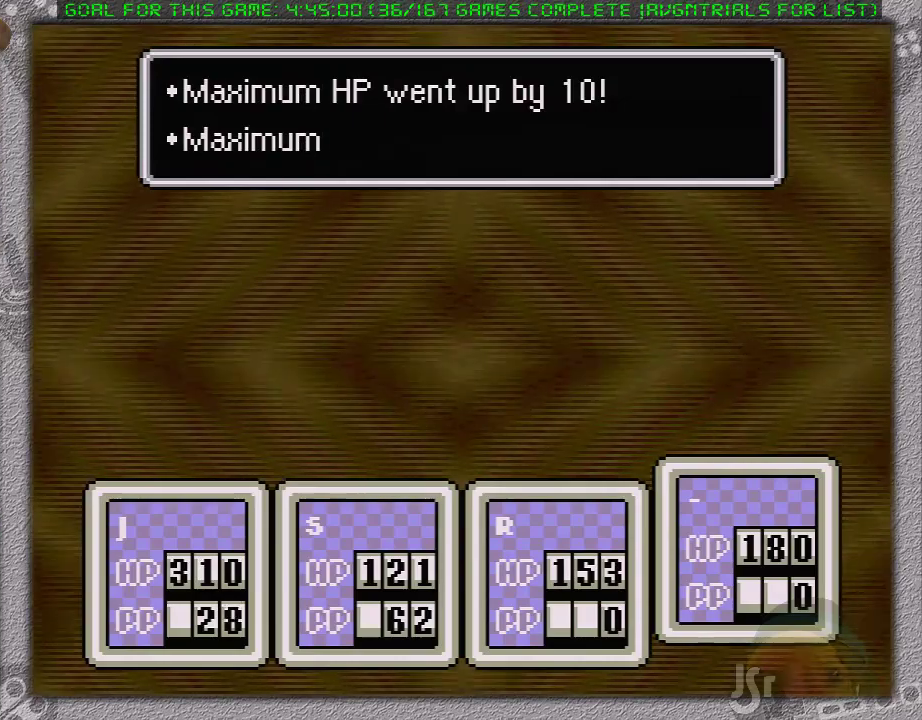
{"buttons": ["A", "B", "L1"], "events": [[17, "A", "down"], [17, "B", "down"], [50, "L1", "down"], [117, "A", "up"], [117, "B", "up"], [150, "L1", "up"], [183, "A", "down"], [183, "B", "down"], [200, "L1", "down"], [250, "B", "up"], [250, "L1", "up"], [350, "B", "down"], [417, "A", "up"], [417, "B", "up"], [467, "A", "down"], [467, "B", "down"], [467, "L1", "down"]]}
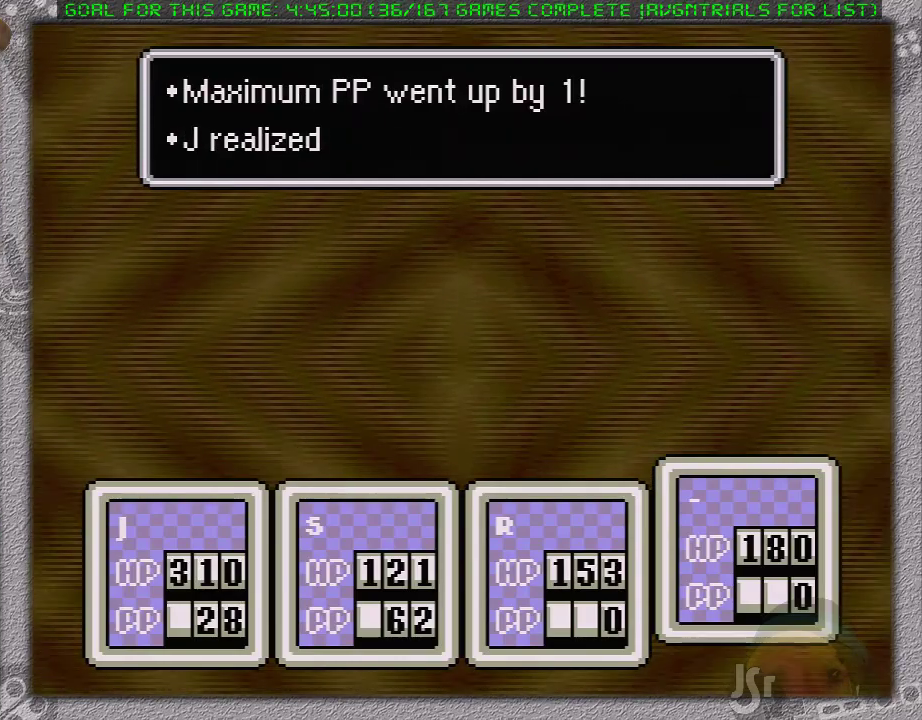
{"buttons": ["A", "B"], "events": [[33, "L1", "up"], [67, "A", "up"], [67, "B", "up"], [133, "A", "down"], [150, "B", "down"], [217, "A", "up"], [217, "B", "up"], [283, "A", "down"], [283, "L1", "down"], [317, "B", "down"], [350, "L1", "up"], [383, "A", "up"], [383, "B", "up"], [417, "L1", "down"], [450, "A", "down"], [450, "B", "down"], [500, "L1", "up"]]}
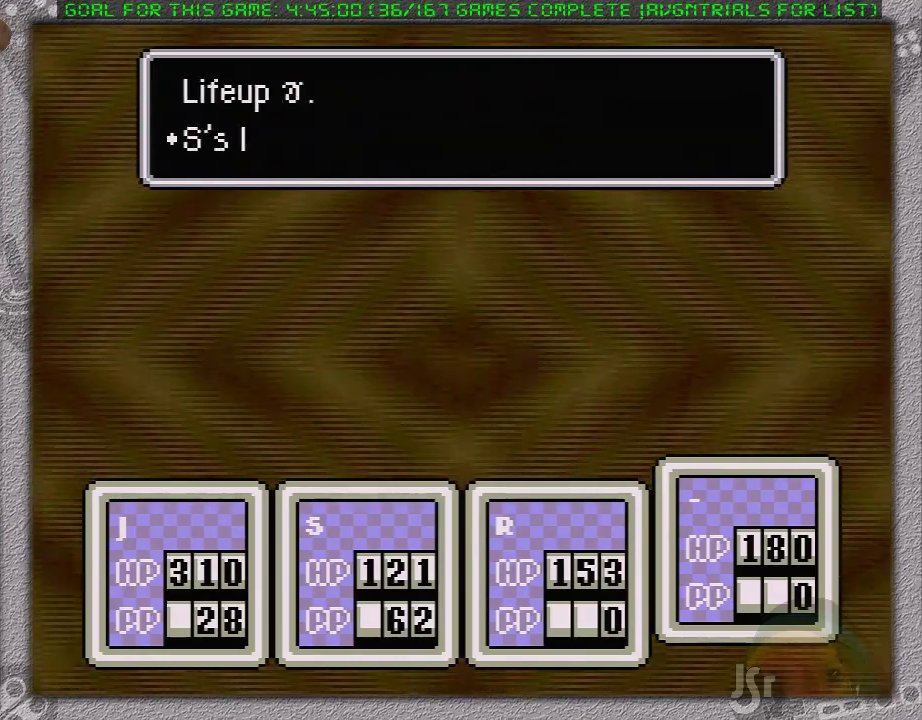
{"buttons": [], "events": [[17, "A", "up"], [17, "B", "up"], [83, "L1", "down"], [117, "A", "down"], [117, "B", "down"], [150, "L1", "up"], [183, "A", "up"], [183, "B", "up"], [250, "A", "down"], [267, "B", "down"], [333, "B", "up"], [367, "A", "up"], [433, "A", "down"], [433, "B", "down"], [483, "A", "up"], [483, "B", "up"]]}
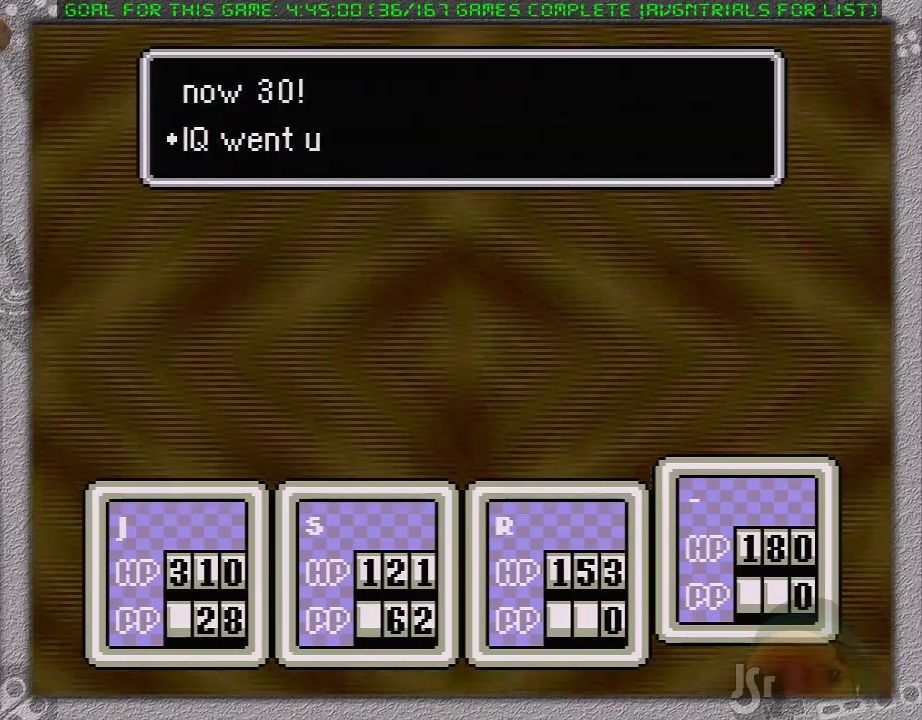
{"buttons": [], "events": [[50, "A", "down"], [50, "L1", "down"], [83, "B", "down"], [117, "L1", "up"], [150, "B", "up"], [183, "A", "up"], [200, "L1", "down"], [233, "A", "down"], [233, "B", "down"], [300, "A", "up"], [300, "B", "up"], [300, "L1", "up"], [367, "A", "down"], [367, "L1", "down"], [400, "B", "down"], [433, "L1", "up"], [450, "A", "up"], [450, "B", "up"]]}
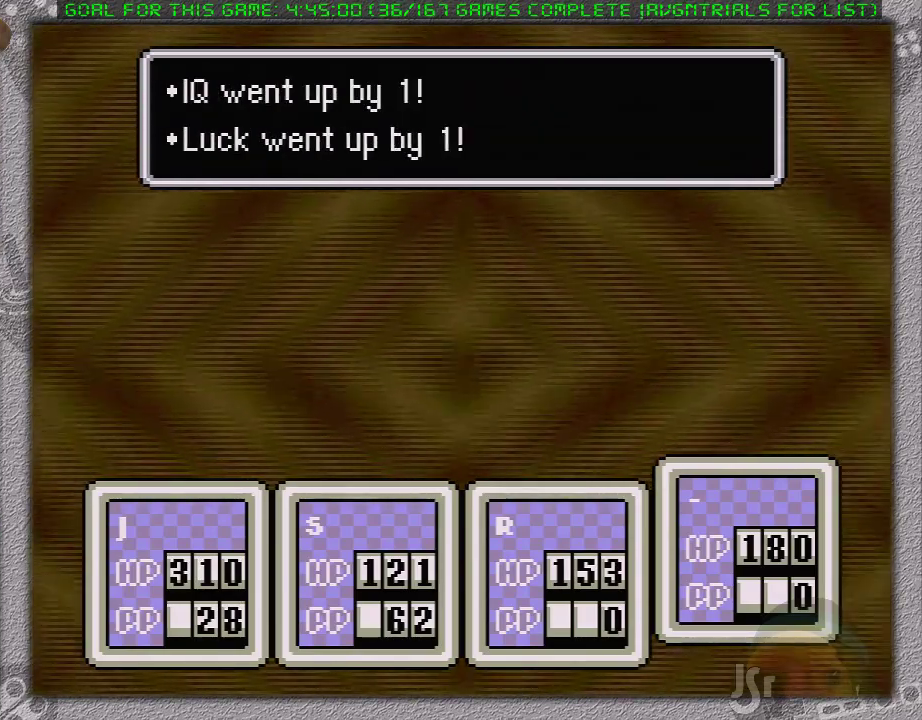
{"buttons": ["L1"], "events": [[17, "A", "down"], [17, "B", "down"], [17, "L1", "down"], [83, "L1", "up"], [117, "A", "up"], [117, "B", "up"], [183, "L1", "down"], [200, "A", "down"], [200, "B", "down"], [233, "L1", "up"], [267, "A", "up"], [267, "B", "up"], [367, "A", "down"], [367, "B", "down"], [433, "B", "up"], [450, "A", "up"], [500, "L1", "down"]]}
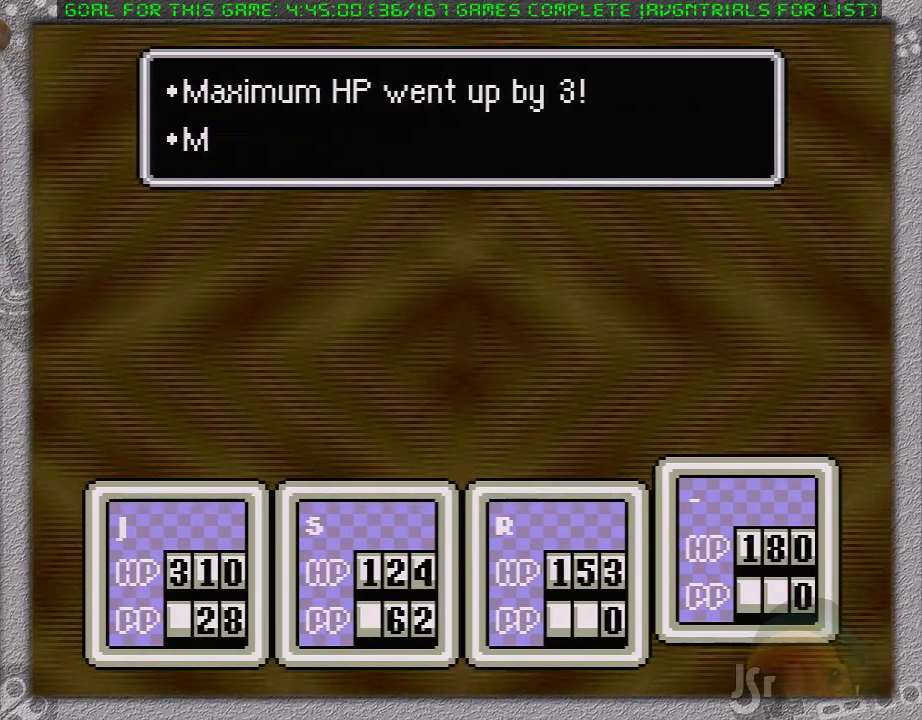
{"buttons": ["A", "B"], "events": [[17, "A", "down"], [17, "B", "down"], [50, "L1", "up"], [83, "B", "up"], [117, "A", "up"], [183, "A", "down"], [183, "B", "down"], [250, "A", "up"], [250, "B", "up"], [300, "A", "down"], [300, "L1", "down"], [333, "B", "down"], [367, "L1", "up"], [400, "B", "up"], [483, "B", "down"]]}
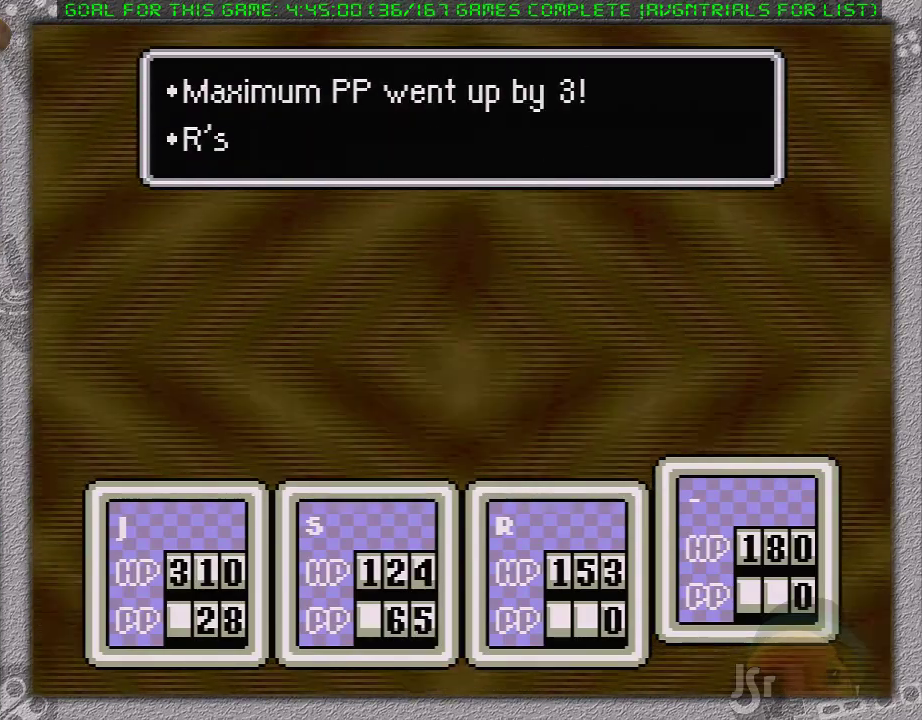
{"buttons": ["A"], "events": [[50, "A", "up"], [50, "B", "up"], [150, "A", "down"], [200, "A", "up"], [283, "A", "down"], [283, "B", "down"], [367, "A", "up"], [367, "B", "up"], [417, "L1", "down"], [450, "A", "down"], [450, "B", "down"], [467, "L1", "up"], [500, "B", "up"]]}
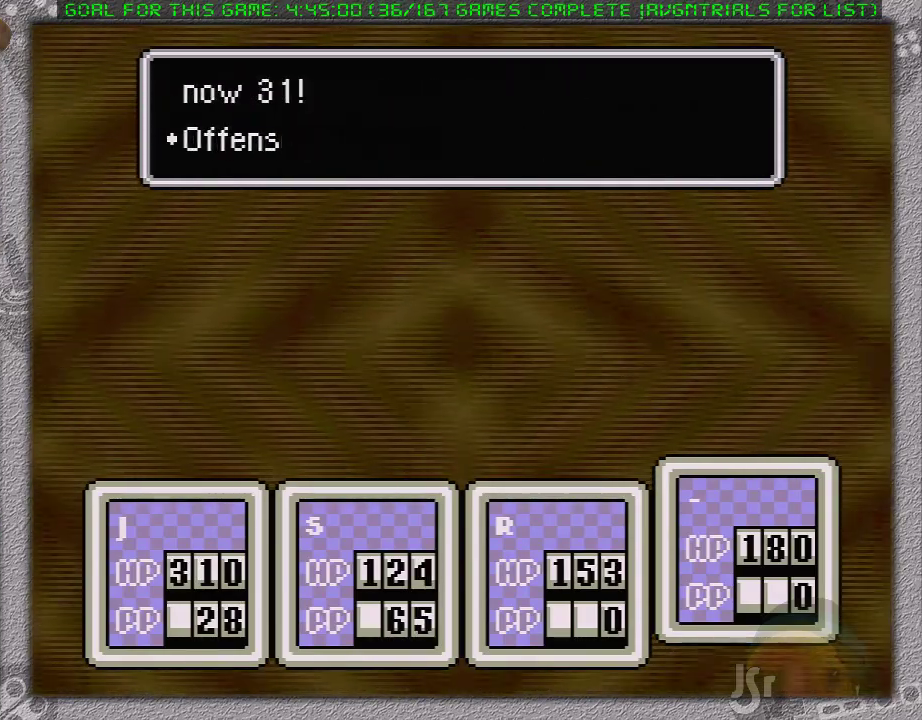
{"buttons": [], "events": [[33, "A", "up"], [67, "L1", "down"], [100, "A", "down"], [100, "B", "down"], [133, "L1", "up"], [200, "B", "up"], [233, "L1", "down"], [250, "B", "down"], [283, "L1", "up"], [317, "A", "up"], [317, "B", "up"], [383, "L1", "down"], [417, "A", "down"], [467, "A", "up"], [467, "L1", "up"]]}
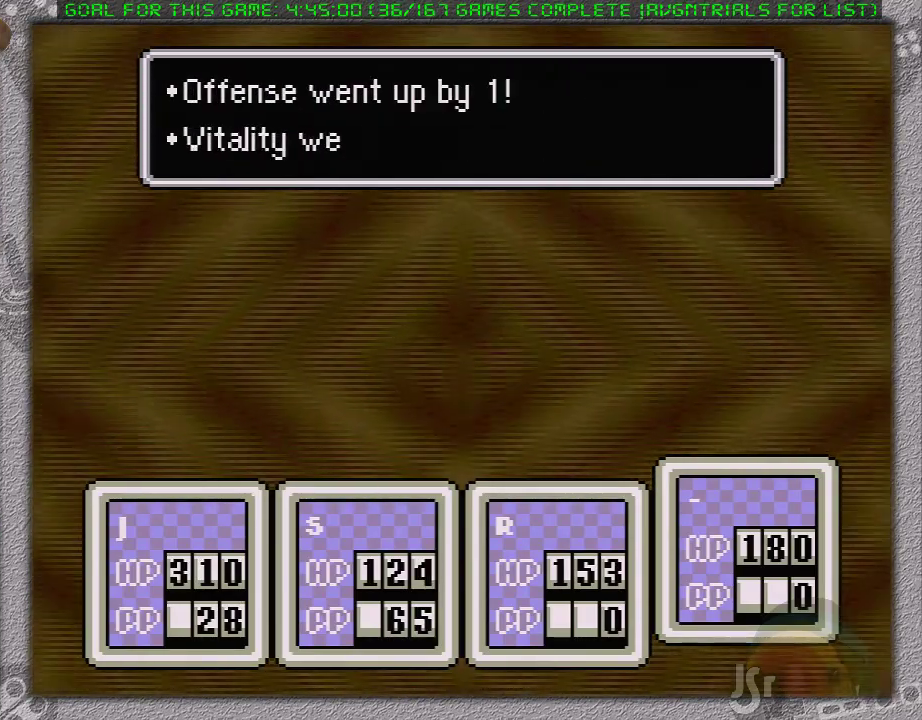
{"buttons": ["A", "B", "L1"], "events": [[33, "A", "down"], [33, "B", "down"], [33, "L1", "down"], [117, "B", "up"], [117, "L1", "up"], [133, "A", "up"], [200, "A", "down"], [200, "B", "down"], [200, "L1", "down"], [250, "B", "up"], [250, "L1", "up"], [283, "A", "up"], [333, "A", "down"], [350, "B", "down"], [350, "L1", "down"], [417, "A", "up"], [417, "B", "up"], [417, "L1", "up"], [483, "A", "down"], [500, "B", "down"], [500, "L1", "down"]]}
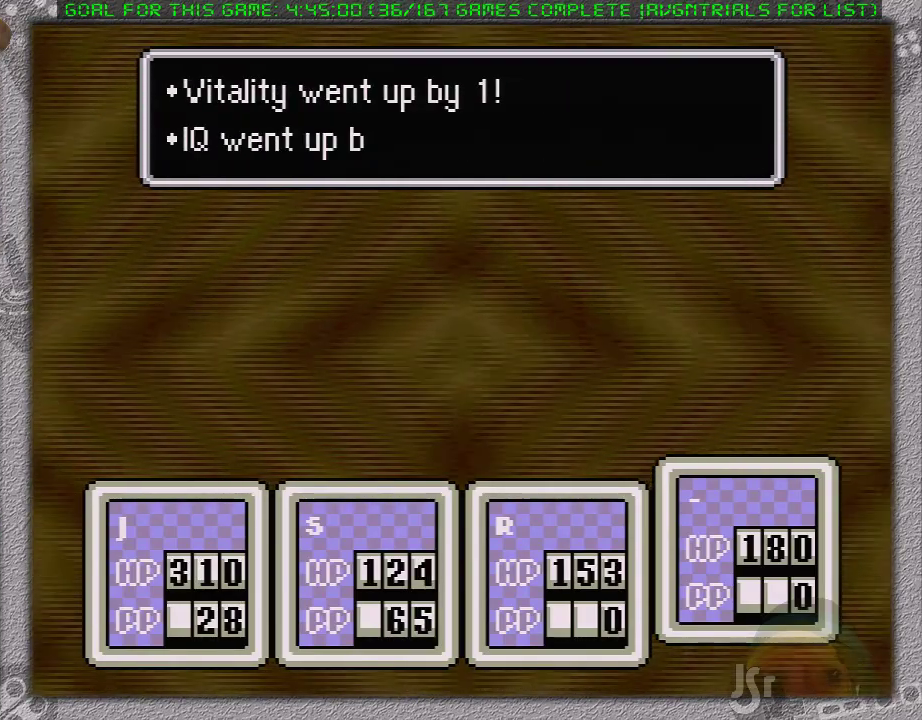
{"buttons": [], "events": [[67, "A", "up"], [67, "B", "up"], [67, "L1", "up"], [133, "A", "down"], [133, "L1", "down"], [167, "B", "down"], [217, "A", "up"], [217, "B", "up"], [217, "L1", "up"], [283, "A", "down"], [283, "B", "down"], [283, "L1", "down"], [367, "A", "up"], [367, "B", "up"], [383, "L1", "up"], [450, "A", "down"], [450, "B", "down"], [500, "A", "up"], [500, "B", "up"]]}
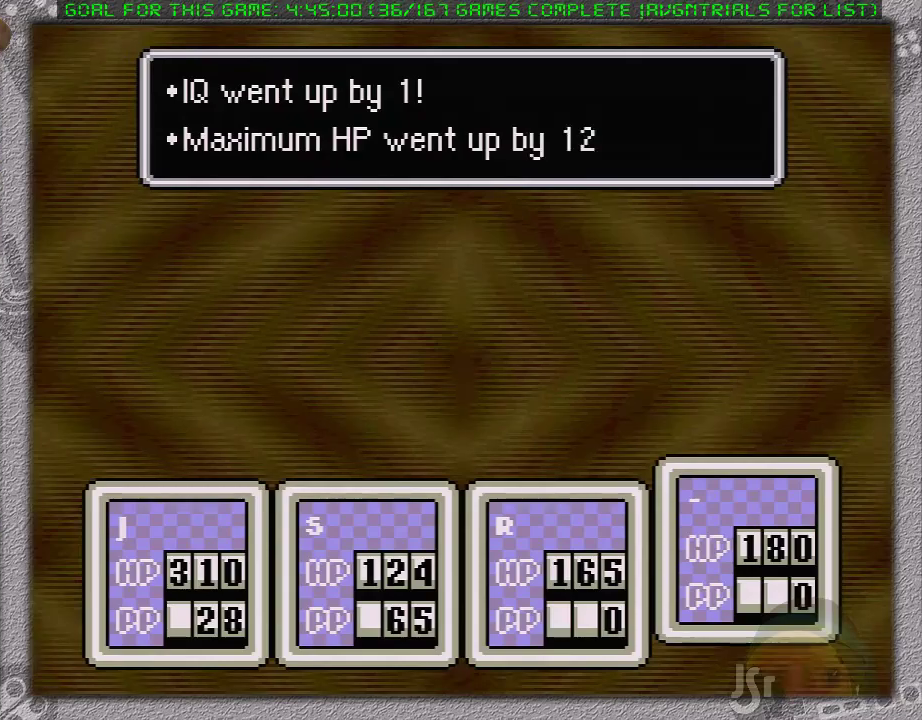
{"buttons": ["L1"], "events": [[100, "A", "down"], [100, "B", "down"], [167, "A", "up"], [167, "B", "up"], [250, "A", "down"], [250, "B", "down"], [317, "A", "up"], [317, "B", "up"], [350, "L1", "down"], [367, "A", "down"], [400, "B", "down"], [400, "L1", "up"], [467, "A", "up"], [467, "B", "up"], [500, "L1", "down"]]}
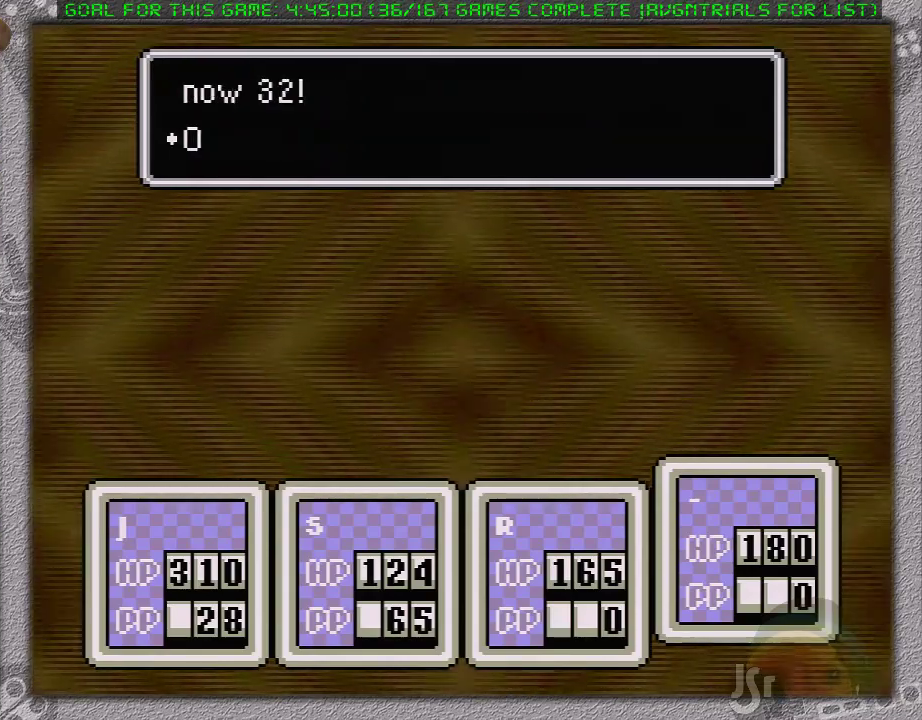
{"buttons": ["L1"], "events": [[33, "A", "down"], [33, "L1", "up"], [67, "B", "down"], [133, "A", "up"], [133, "B", "up"], [233, "A", "down"], [233, "B", "down"], [283, "B", "up"], [333, "A", "up"], [333, "L1", "down"], [383, "A", "down"], [383, "B", "down"], [383, "L1", "up"], [483, "A", "up"], [483, "B", "up"], [483, "L1", "down"]]}
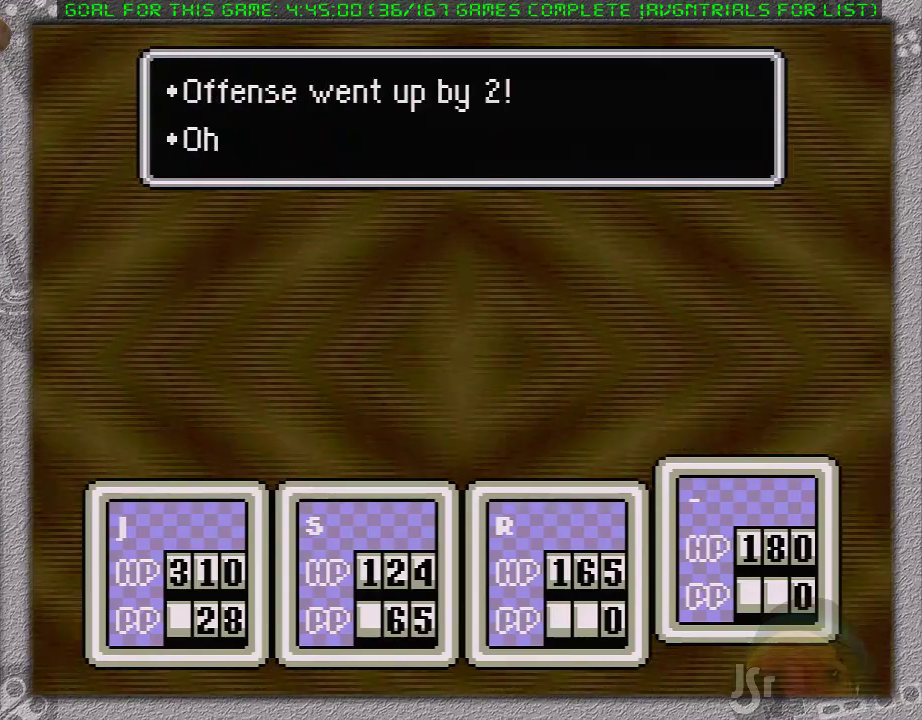
{"buttons": ["L1"], "events": [[33, "A", "down"], [33, "L1", "up"], [67, "B", "down"], [117, "A", "up"], [117, "B", "up"], [117, "L1", "down"], [217, "A", "down"], [217, "B", "down"], [217, "L1", "up"], [283, "A", "up"], [283, "B", "up"], [283, "L1", "down"], [383, "A", "down"], [383, "B", "down"], [383, "L1", "up"], [450, "L1", "down"], [467, "A", "up"], [467, "B", "up"]]}
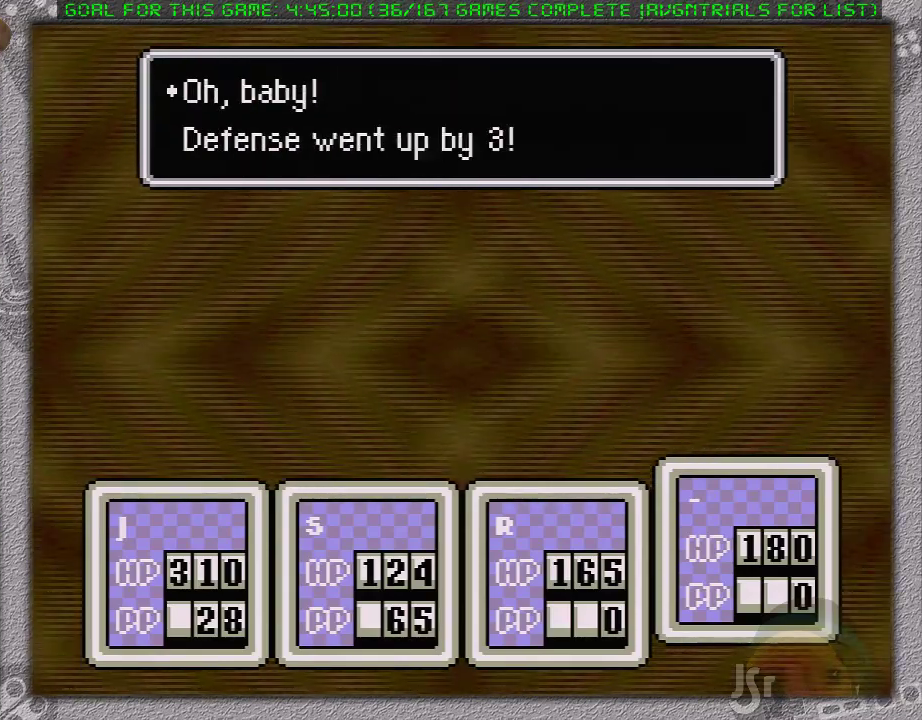
{"buttons": ["L1"], "events": [[33, "A", "down"], [33, "B", "down"], [33, "L1", "up"], [133, "A", "up"], [133, "B", "up"], [133, "L1", "down"], [183, "A", "down"], [183, "L1", "up"], [217, "B", "down"], [283, "A", "up"], [283, "B", "up"], [283, "L1", "down"], [350, "A", "down"], [350, "L1", "up"], [383, "B", "down"], [450, "A", "up"], [450, "B", "up"], [450, "L1", "down"]]}
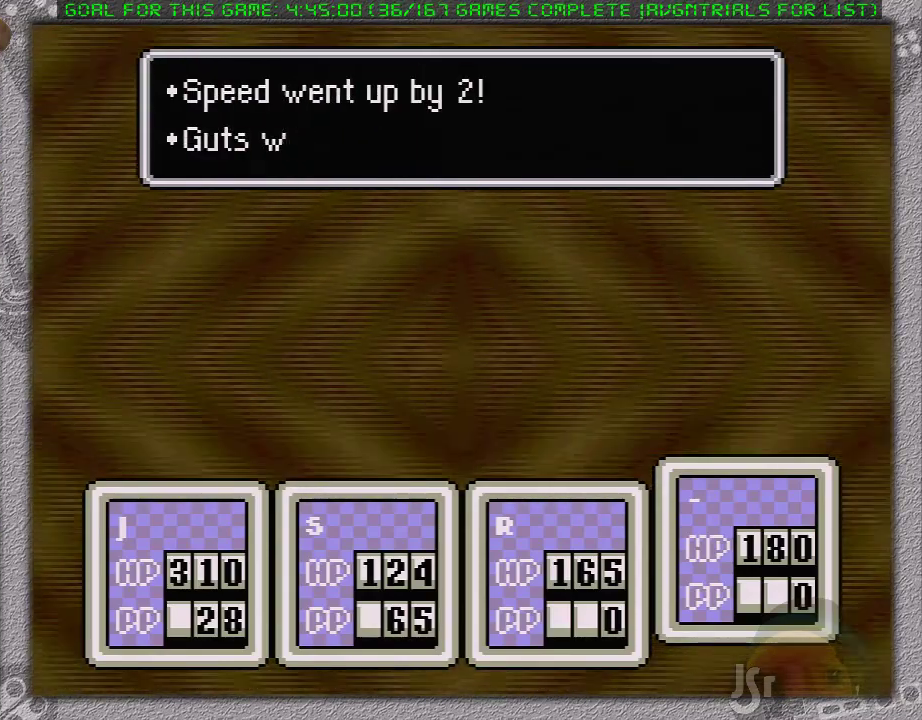
{"buttons": ["A", "B", "L1"], "events": [[33, "A", "down"], [33, "B", "down"], [33, "L1", "up"], [100, "A", "up"], [100, "B", "up"], [133, "L1", "down"], [200, "A", "down"], [200, "B", "down"], [200, "L1", "up"], [250, "B", "up"], [283, "A", "up"], [283, "L1", "down"], [333, "A", "down"], [333, "B", "down"], [333, "L1", "up"], [417, "A", "up"], [417, "B", "up"], [433, "L1", "down"], [500, "A", "down"], [500, "B", "down"]]}
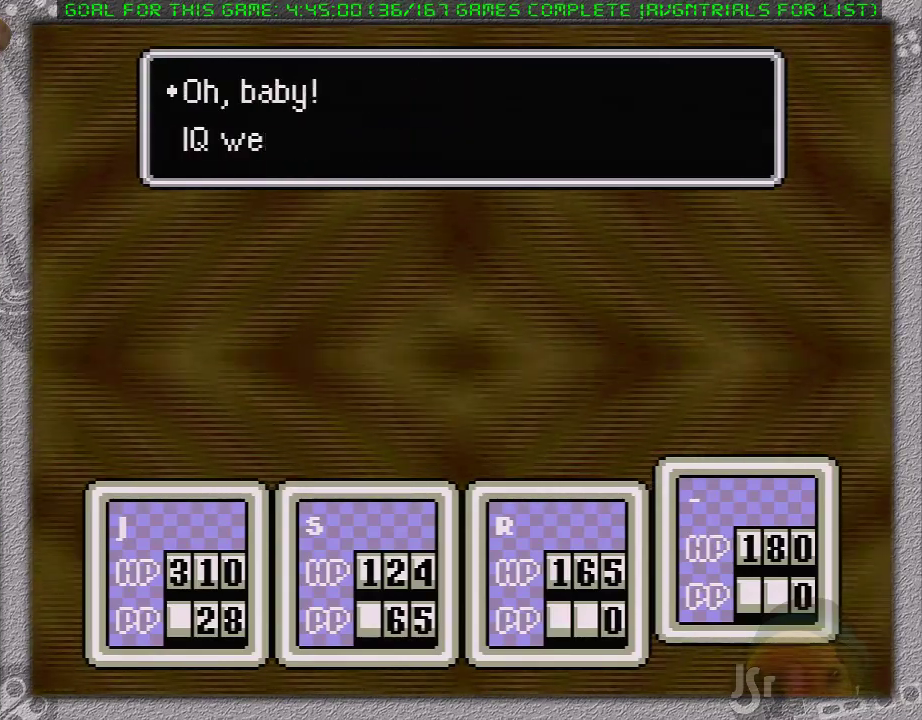
{"buttons": ["A", "B"], "events": [[33, "L1", "up"], [67, "A", "up"], [67, "B", "up"], [100, "L1", "down"], [133, "A", "down"], [167, "B", "down"], [200, "L1", "up"], [217, "A", "up"], [217, "B", "up"], [283, "A", "down"], [283, "L1", "down"], [317, "B", "down"], [350, "L1", "up"], [383, "A", "up"], [383, "B", "up"], [417, "L1", "down"], [450, "A", "down"], [483, "B", "down"], [500, "L1", "up"]]}
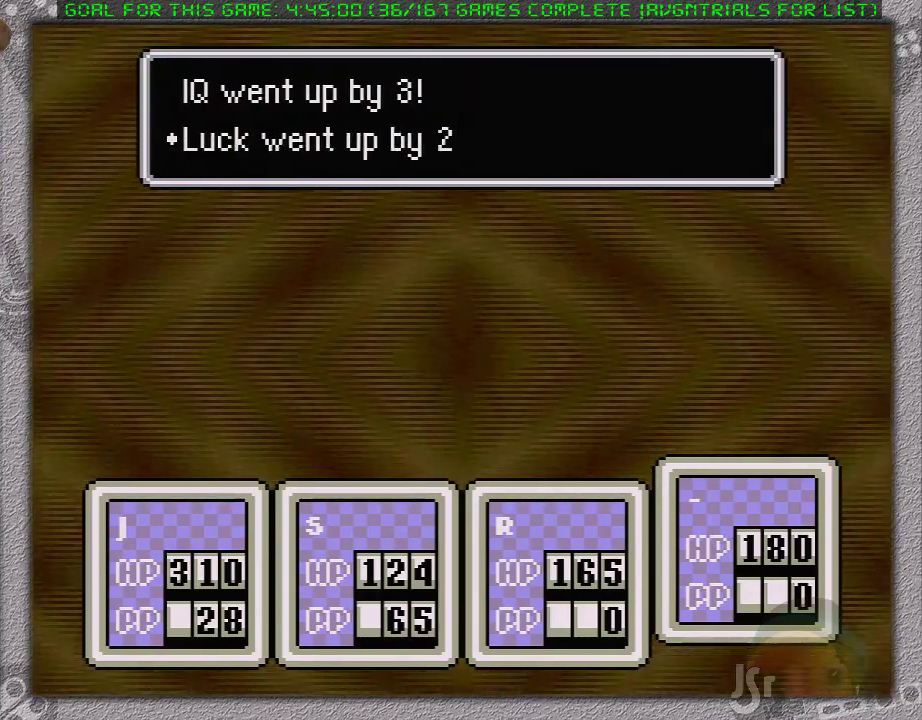
{"buttons": ["A"], "events": [[33, "B", "up"], [100, "L1", "down"], [133, "B", "down"], [167, "L1", "up"], [200, "A", "up"], [200, "B", "up"], [250, "A", "down"], [250, "L1", "down"], [283, "B", "down"], [317, "L1", "up"], [350, "A", "up"], [350, "B", "up"], [417, "A", "down"], [417, "L1", "down"], [467, "L1", "up"]]}
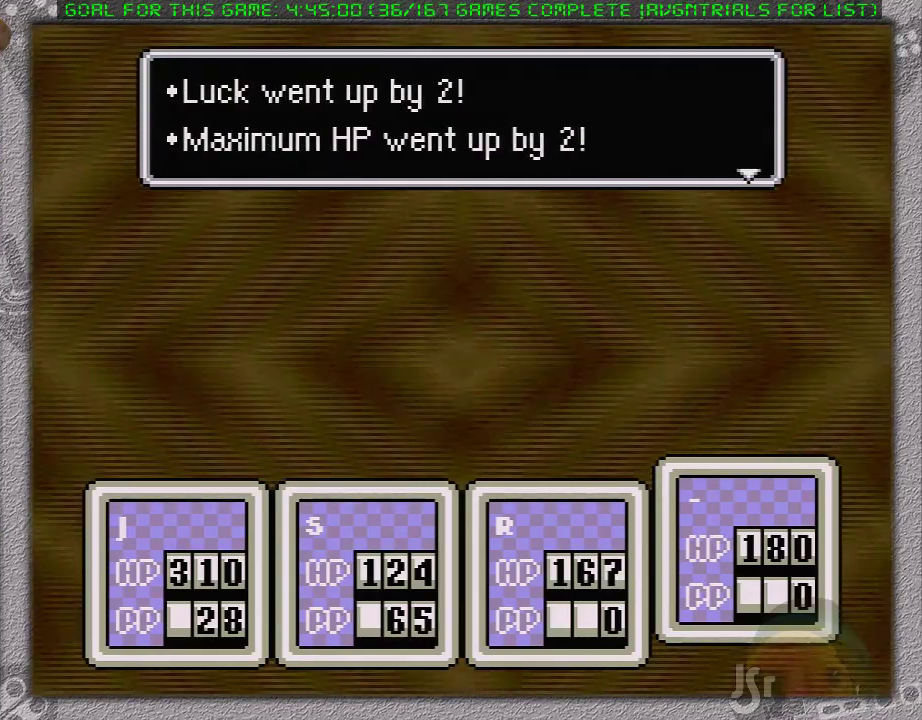
{"buttons": ["A"], "events": [[17, "A", "up"], [83, "A", "down"], [83, "B", "down"], [83, "L1", "down"], [150, "B", "up"], [150, "L1", "up"], [233, "B", "down"], [233, "L1", "down"], [300, "L1", "up"], [333, "A", "up"], [333, "B", "up"], [400, "A", "down"], [400, "B", "down"], [400, "L1", "down"], [450, "L1", "up"], [483, "B", "up"]]}
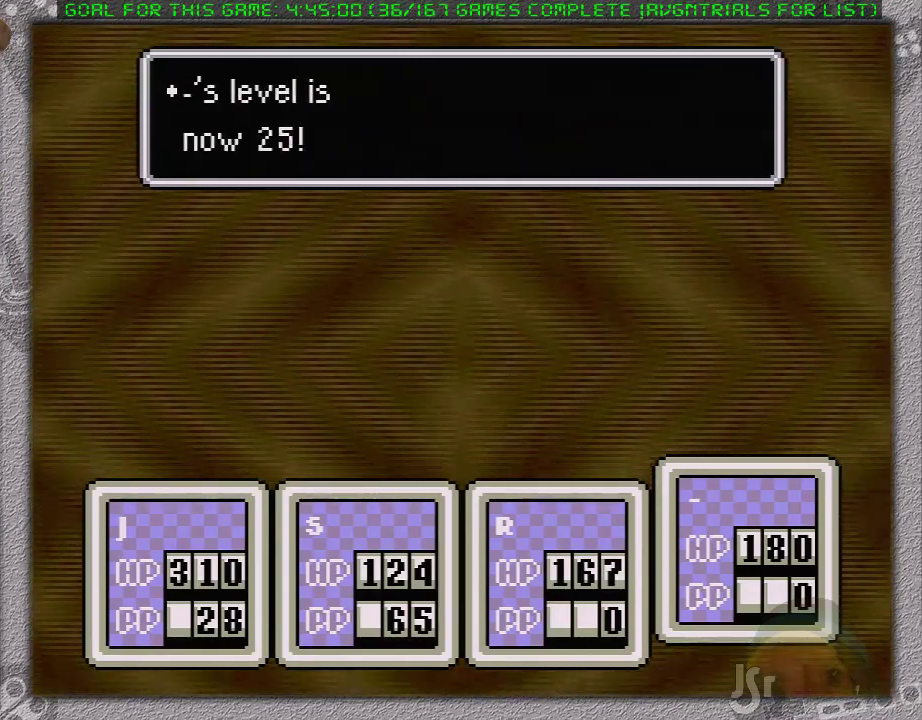
{"buttons": [], "events": [[50, "L1", "down"], [83, "B", "down"], [117, "L1", "up"], [150, "A", "up"], [150, "B", "up"], [233, "A", "down"], [233, "B", "down"], [300, "B", "up"], [400, "B", "down"], [450, "A", "up"], [450, "B", "up"]]}
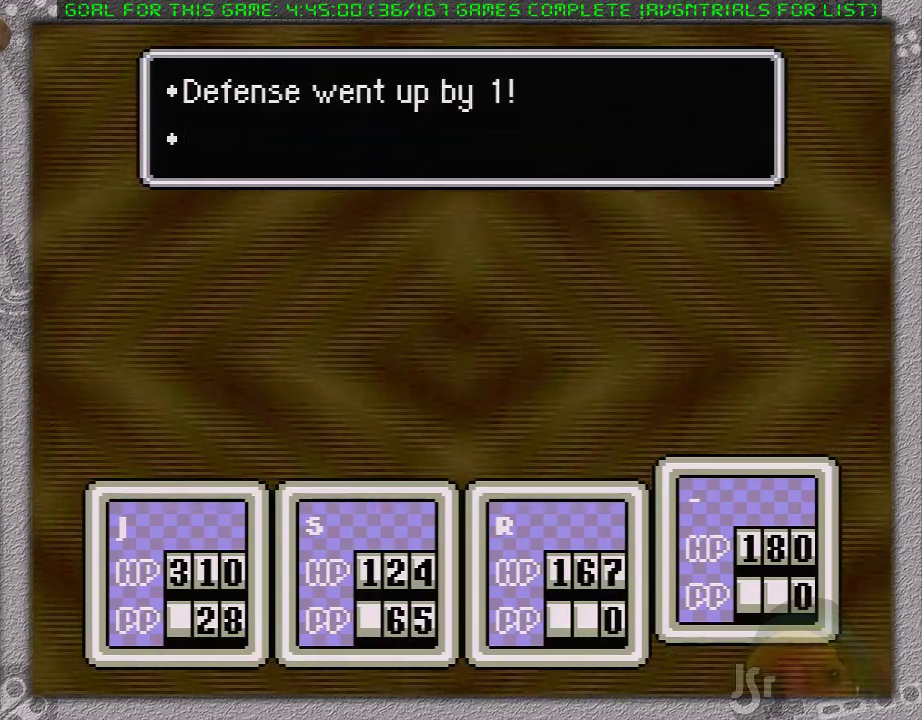
{"buttons": [], "events": [[33, "A", "down"], [33, "B", "down"], [117, "A", "up"], [117, "B", "up"], [183, "A", "down"], [183, "B", "down"], [283, "B", "up"], [383, "B", "down"], [433, "A", "up"], [433, "B", "up"]]}
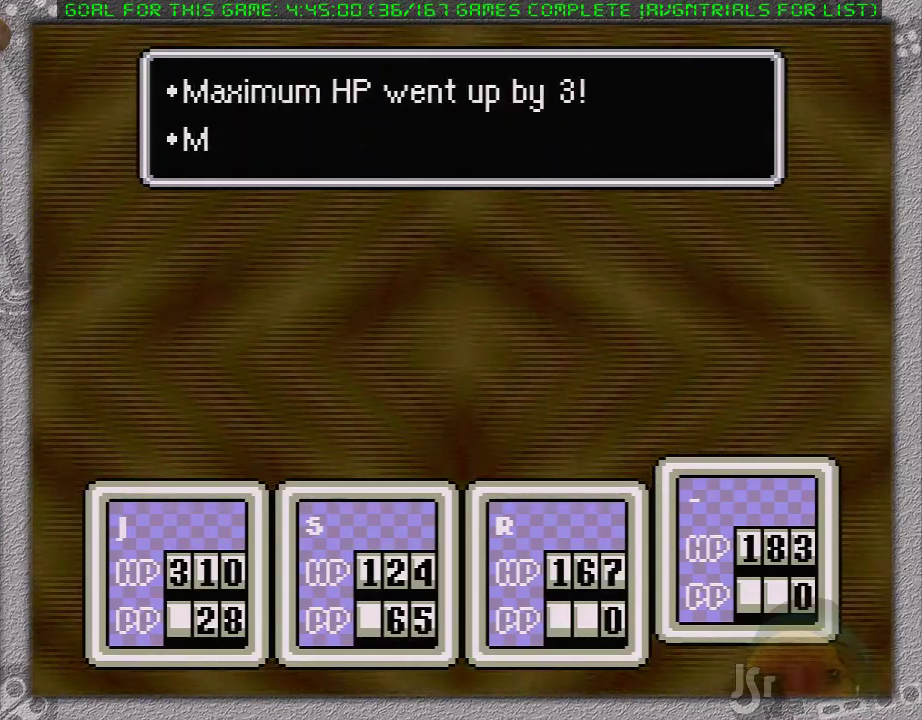
{"buttons": ["A", "B"], "events": [[33, "A", "down"], [33, "B", "down"], [67, "L1", "down"], [100, "A", "up"], [100, "B", "up"], [133, "L1", "up"], [167, "A", "down"], [200, "B", "down"], [217, "L1", "down"], [283, "A", "up"], [283, "B", "up"], [317, "L1", "up"], [350, "A", "down"], [350, "B", "down"], [383, "L1", "down"], [417, "A", "up"], [417, "B", "up"], [433, "L1", "up"], [467, "A", "down"], [500, "B", "down"]]}
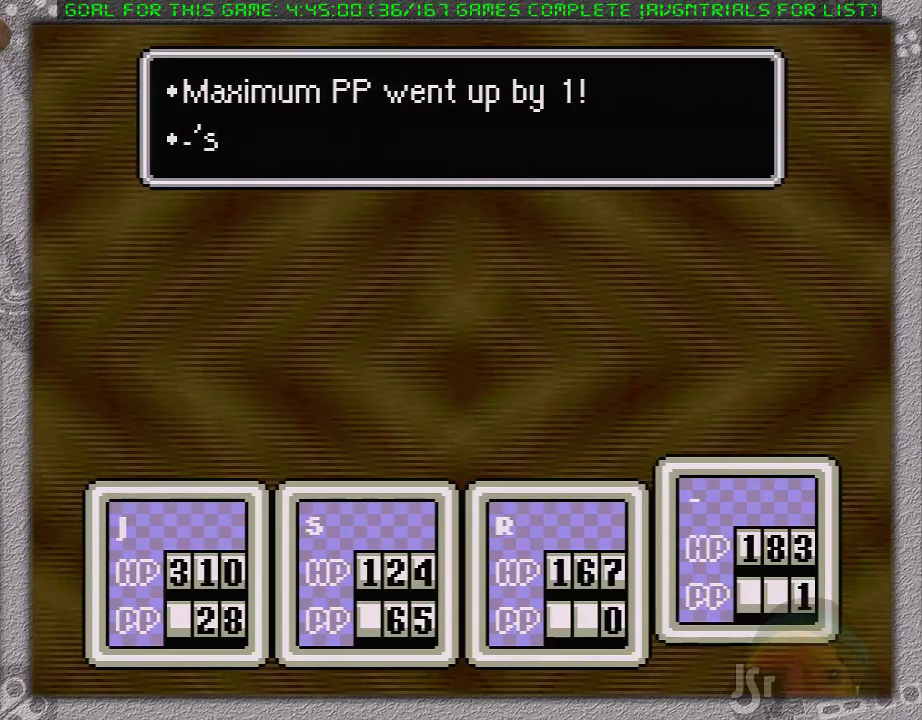
{"buttons": ["A", "B", "L1"], "events": [[33, "L1", "down"], [100, "A", "up"], [100, "B", "up"], [133, "L1", "up"], [167, "A", "down"], [183, "B", "down"], [183, "L1", "down"], [283, "A", "up"], [283, "B", "up"], [283, "L1", "up"], [350, "A", "down"], [350, "B", "down"], [350, "L1", "down"], [417, "B", "up"], [450, "A", "up"], [450, "L1", "up"], [500, "A", "down"], [500, "B", "down"], [500, "L1", "down"]]}
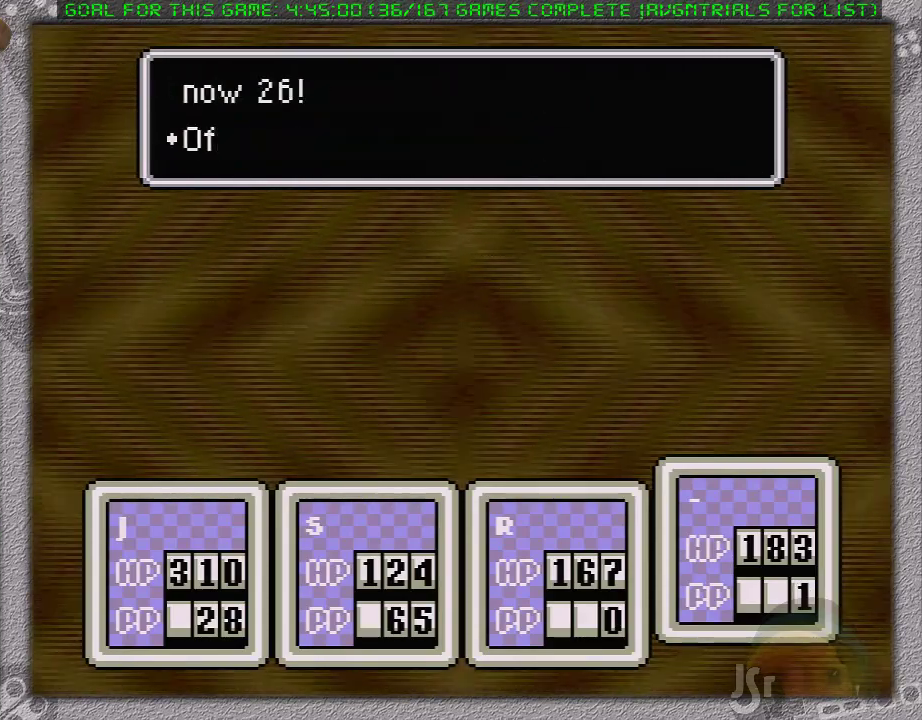
{"buttons": ["A", "B", "L1"], "events": [[100, "B", "up"], [100, "L1", "up"], [333, "B", "down"], [417, "A", "up"], [417, "B", "up"], [500, "A", "down"], [500, "B", "down"], [500, "L1", "down"]]}
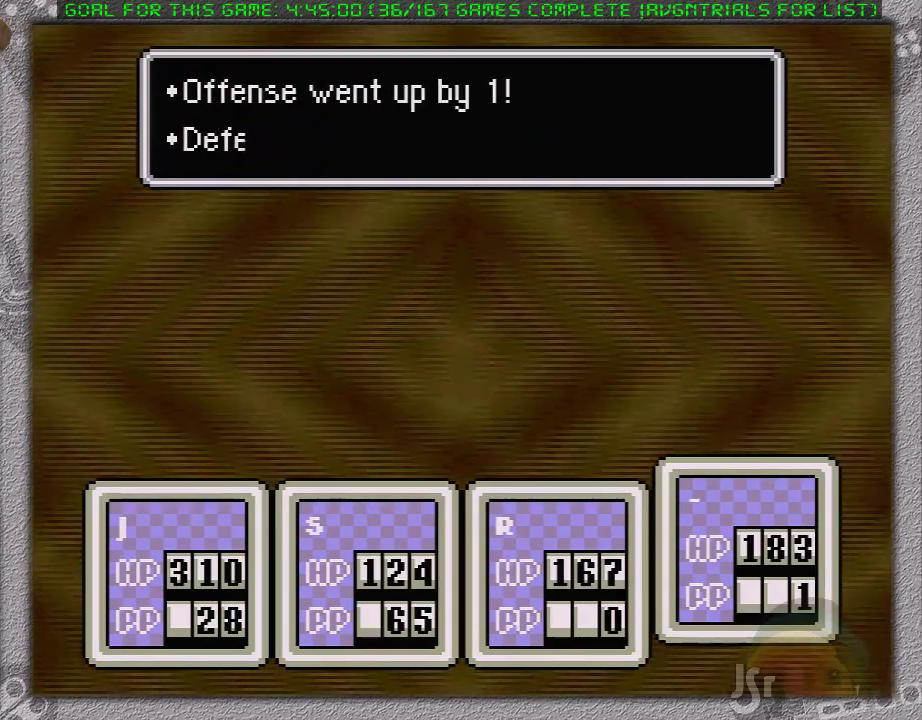
{"buttons": ["A", "B", "L1"], "events": [[50, "A", "up"], [50, "B", "up"], [50, "L1", "up"], [150, "A", "down"], [150, "B", "down"], [150, "L1", "down"], [200, "L1", "up"], [250, "A", "up"], [250, "B", "up"], [300, "A", "down"], [333, "B", "down"], [400, "A", "up"], [400, "B", "up"], [450, "A", "down"], [450, "B", "down"], [450, "L1", "down"]]}
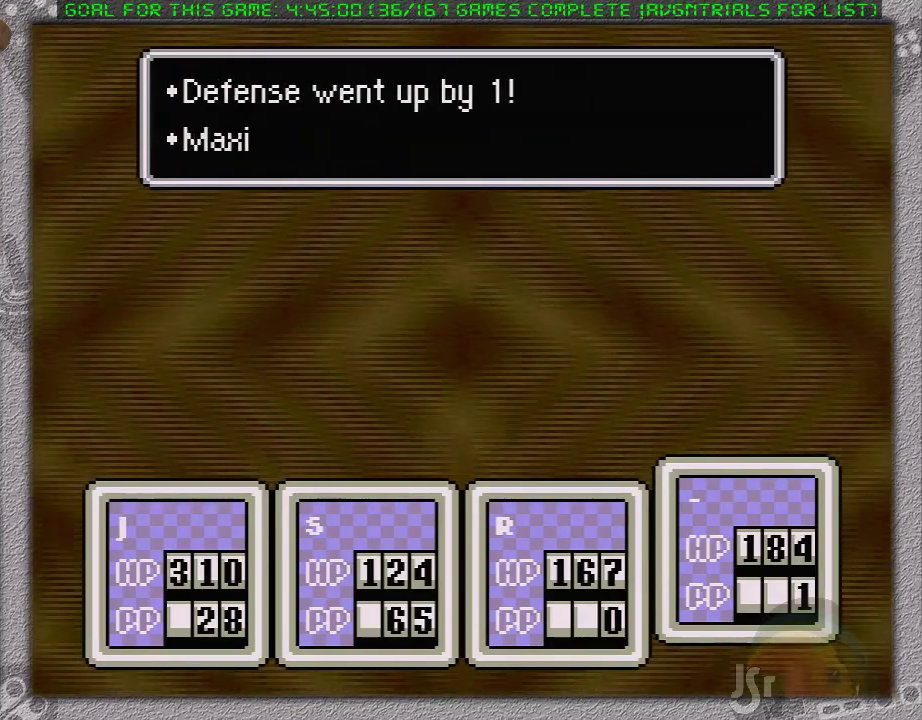
{"buttons": [], "events": [[17, "B", "up"], [17, "L1", "up"], [67, "A", "up"], [117, "A", "down"], [117, "B", "down"], [117, "L1", "down"], [183, "A", "up"], [183, "B", "up"], [217, "L1", "up"], [233, "A", "down"], [267, "B", "down"], [333, "B", "up"], [367, "A", "up"], [433, "A", "down"], [433, "B", "down"], [433, "L1", "down"], [483, "A", "up"], [483, "B", "up"], [483, "L1", "up"]]}
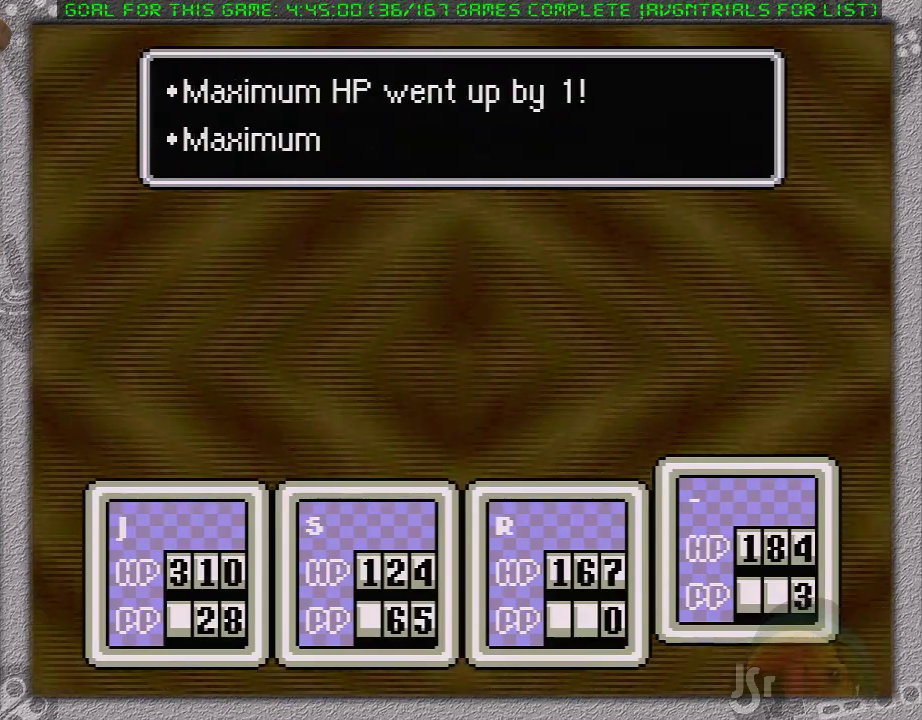
{"buttons": ["A", "B"], "events": [[67, "A", "down"], [67, "B", "down"], [67, "L1", "down"], [133, "B", "up"], [133, "L1", "up"], [217, "B", "down"], [217, "L1", "down"], [283, "A", "up"], [283, "B", "up"], [283, "L1", "up"], [367, "A", "down"], [367, "B", "down"], [367, "L1", "down"], [433, "A", "up"], [433, "B", "up"], [450, "L1", "up"], [483, "A", "down"], [483, "B", "down"]]}